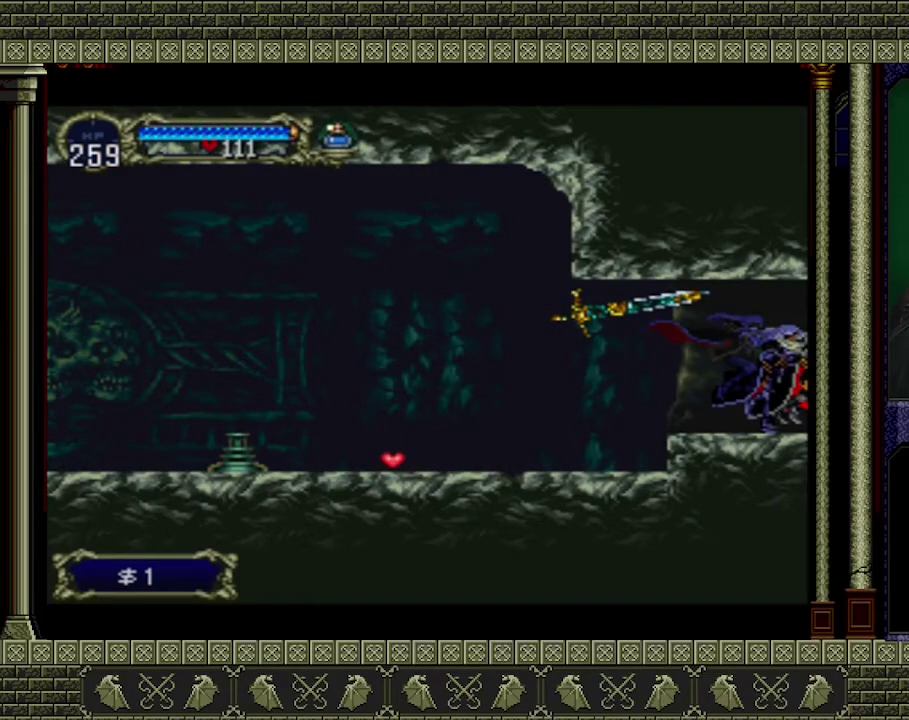
Gameplay with a controller (Xbox layout); each line is a JSON object with the inputs held at the frame after it. "events" lists button and stick changes between this image and that frame as [ms after this image, input, new state], when the widget could be followed in between. Not read: L3 R3 right_stick.
{"buttons": [], "left_stick": "right", "events": []}
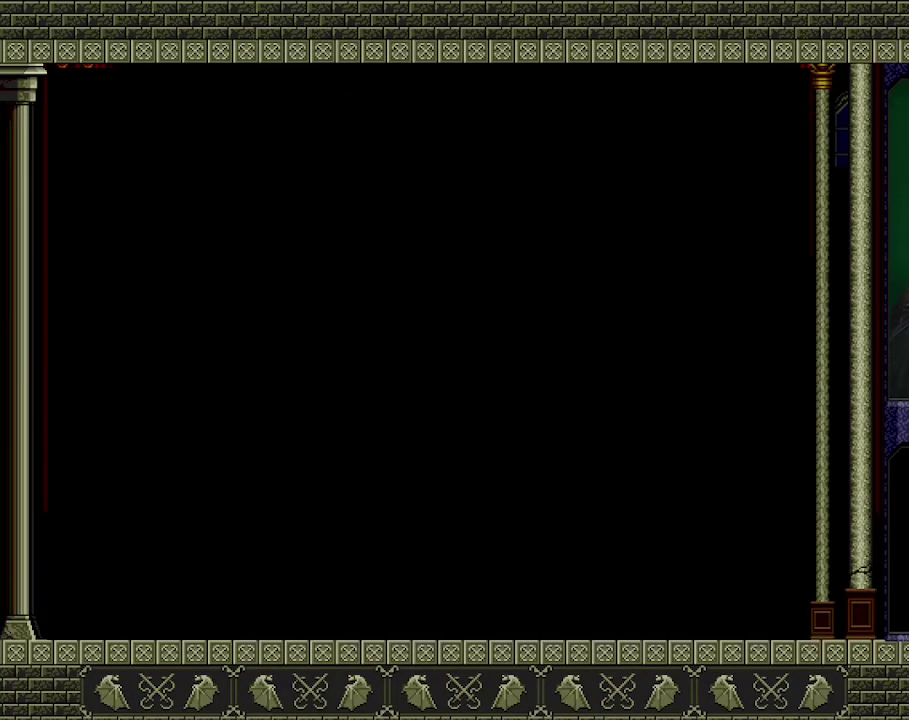
{"buttons": [], "left_stick": "right", "events": []}
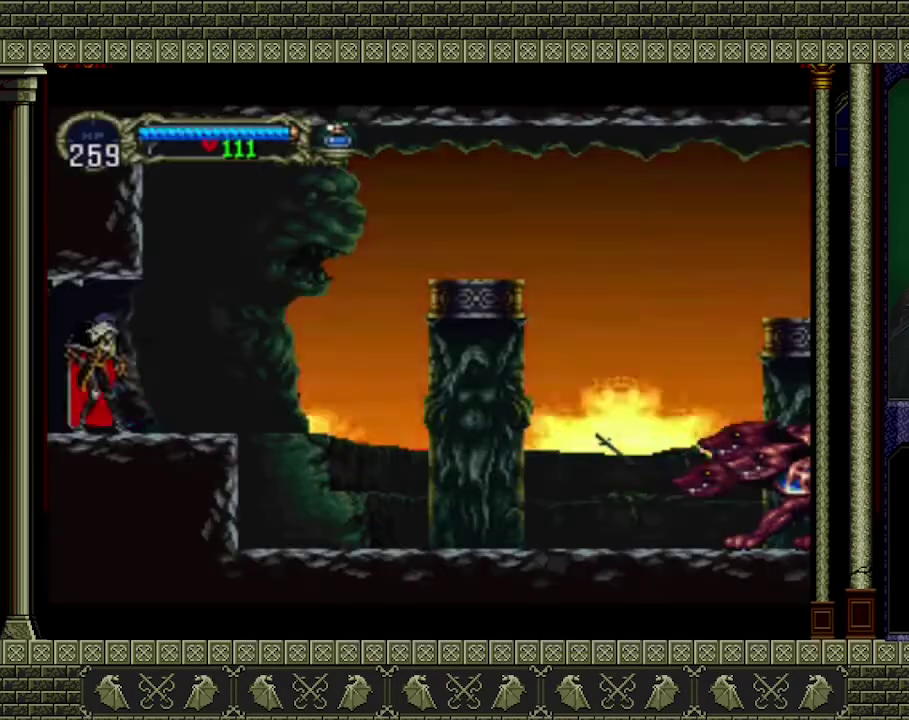
{"buttons": ["A"], "left_stick": "right", "events": [[433, "A", "down"]]}
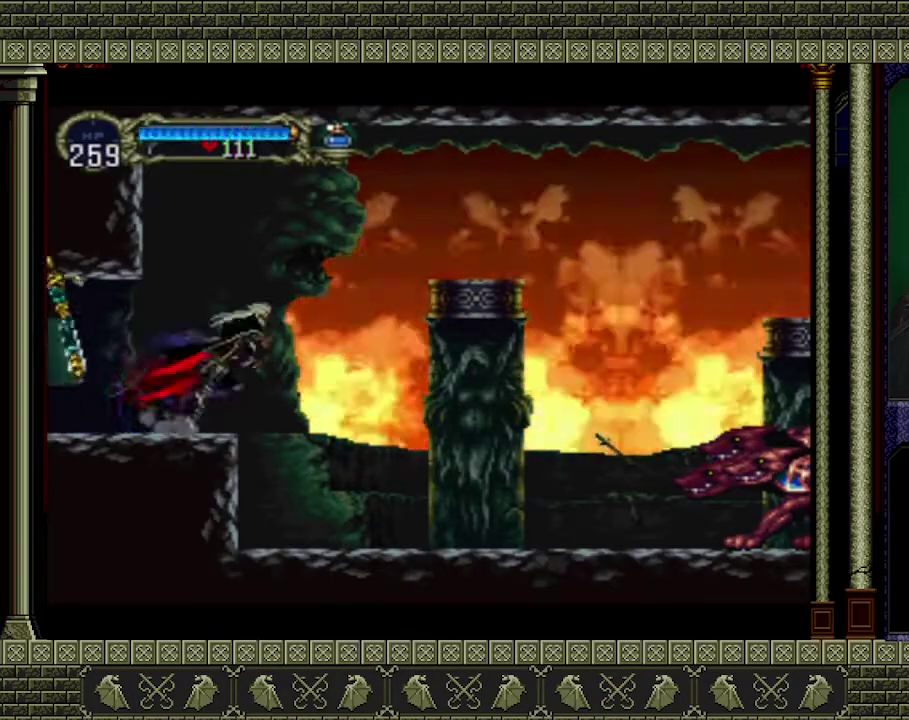
{"buttons": [], "left_stick": "right", "events": [[33, "A", "up"]]}
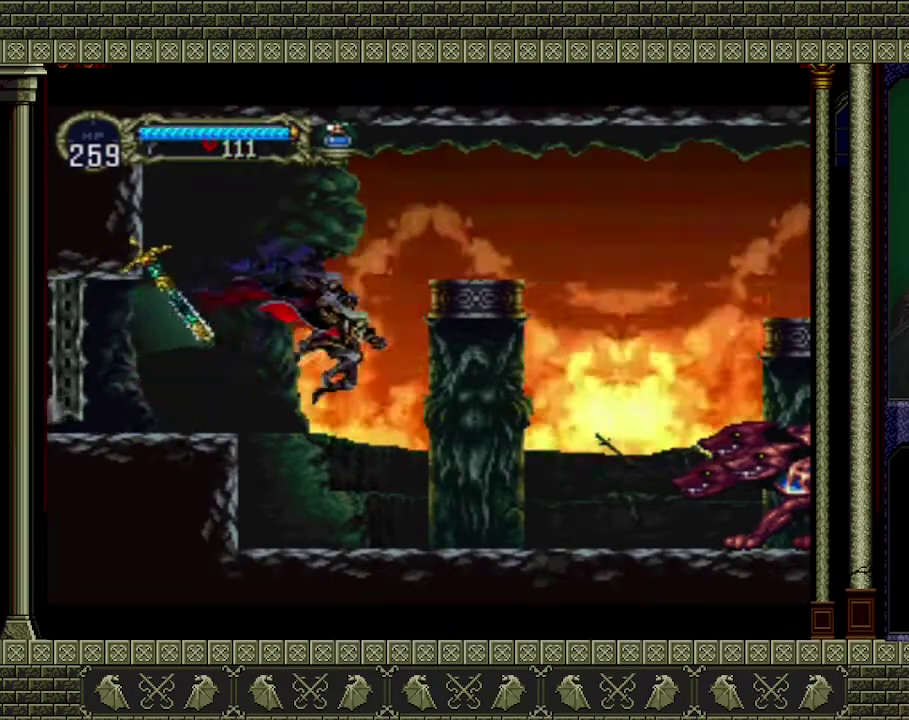
{"buttons": [], "left_stick": "right", "events": []}
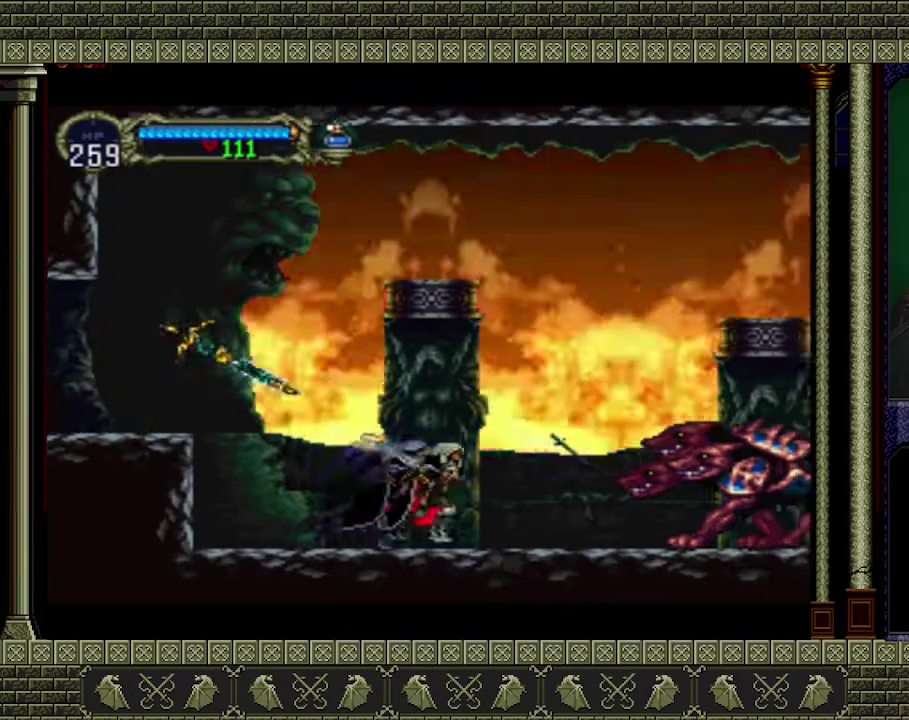
{"buttons": [], "left_stick": "center", "events": [[267, "X", "down"], [367, "X", "up"], [400, "left_stick", "center"]]}
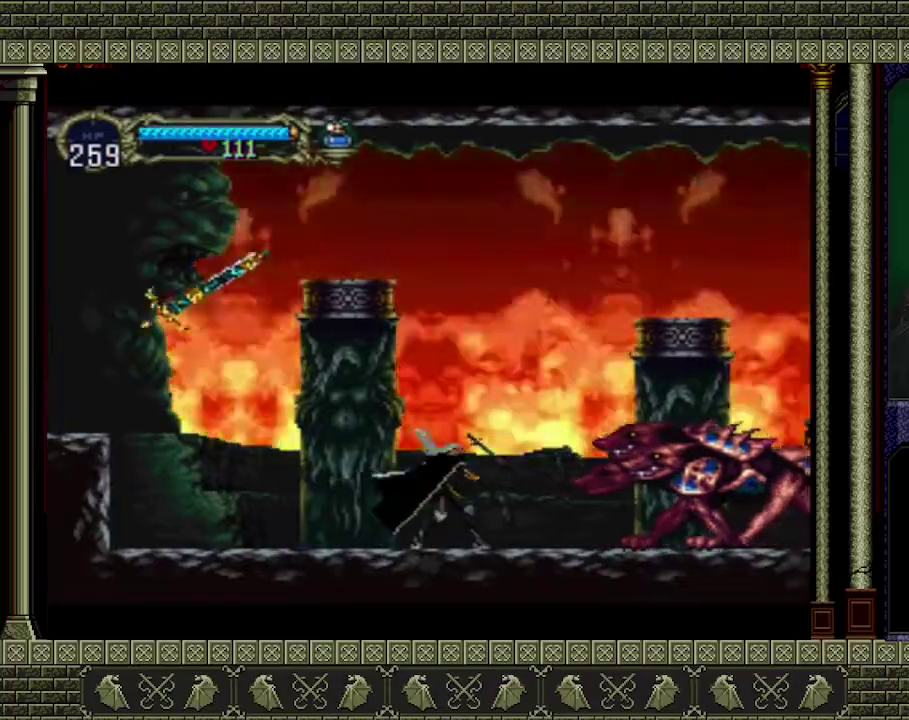
{"buttons": ["X"], "left_stick": "right", "events": [[200, "left_stick", "right"], [500, "X", "down"]]}
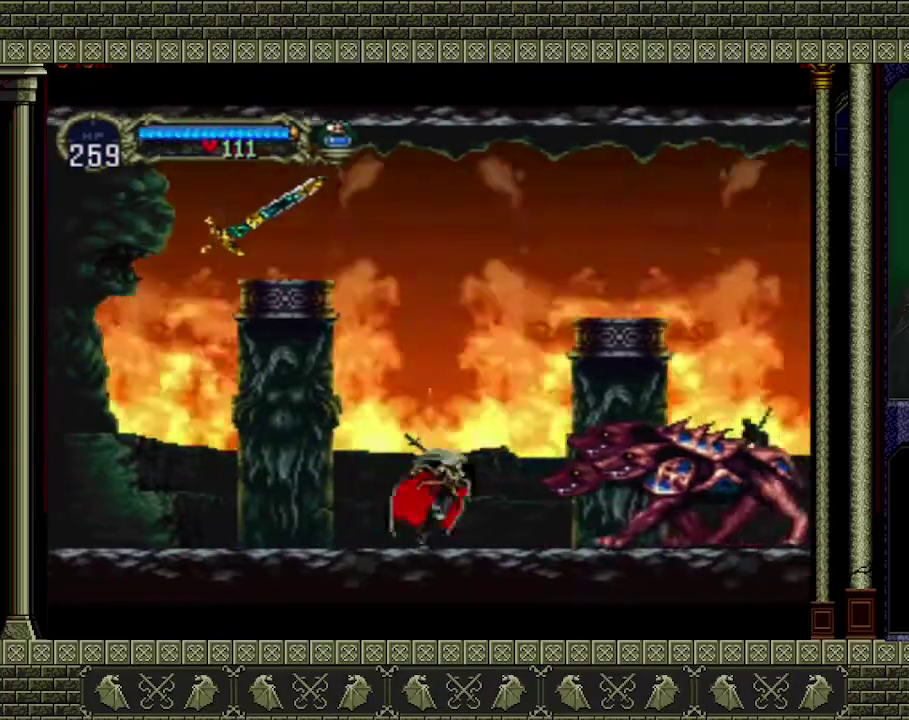
{"buttons": [], "left_stick": "down", "events": [[133, "X", "up"], [167, "left_stick", "center"], [433, "left_stick", "down-right"], [500, "left_stick", "down"]]}
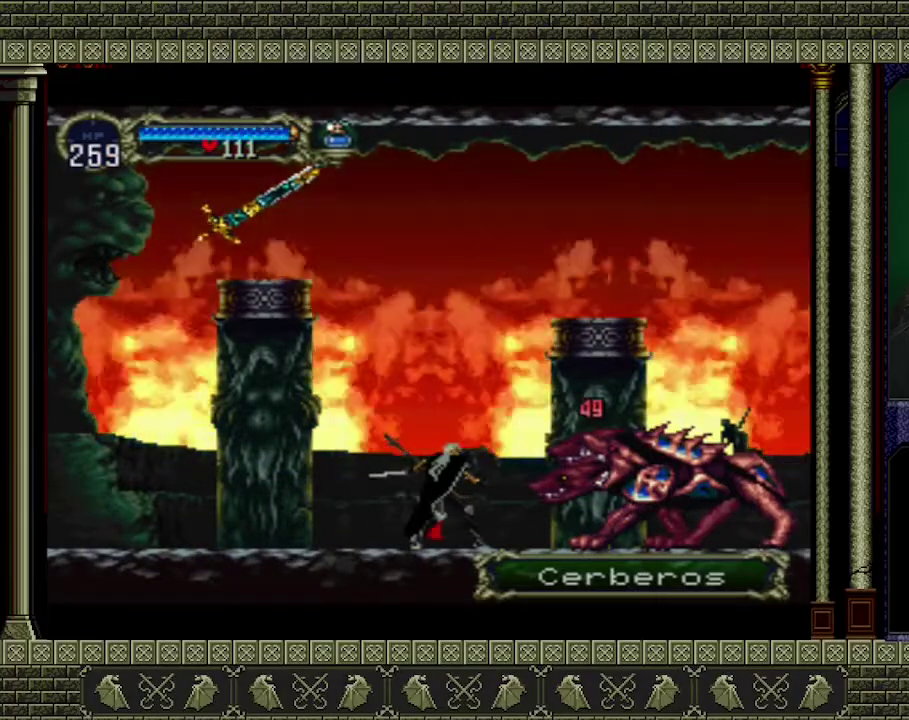
{"buttons": [], "left_stick": "down", "events": [[100, "X", "down"], [200, "X", "up"]]}
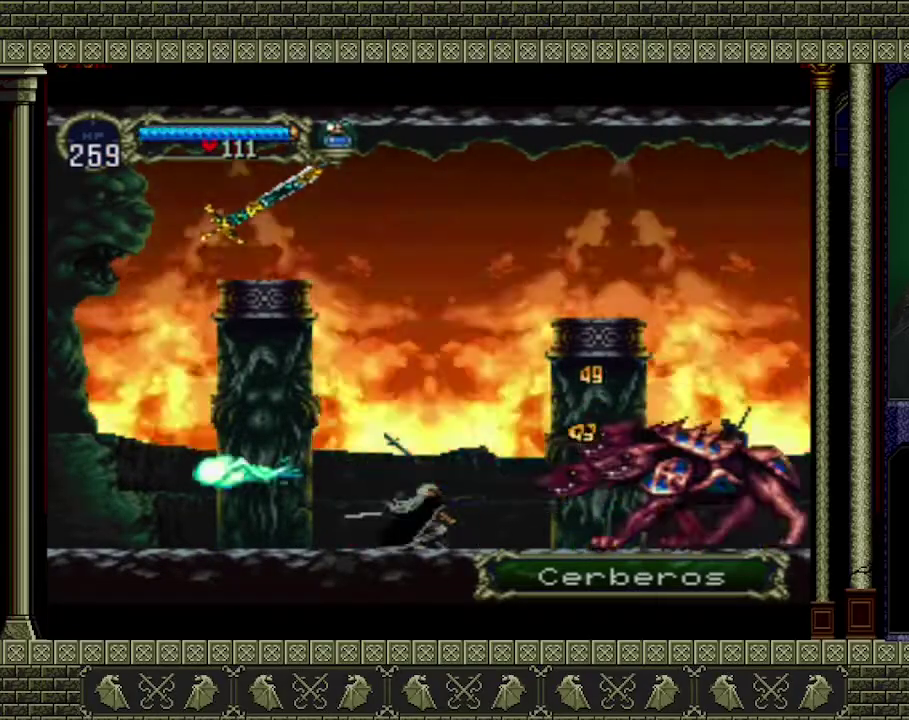
{"buttons": [], "left_stick": "center", "events": [[167, "left_stick", "right"], [300, "X", "down"], [333, "left_stick", "down-right"], [400, "X", "up"], [400, "left_stick", "center"]]}
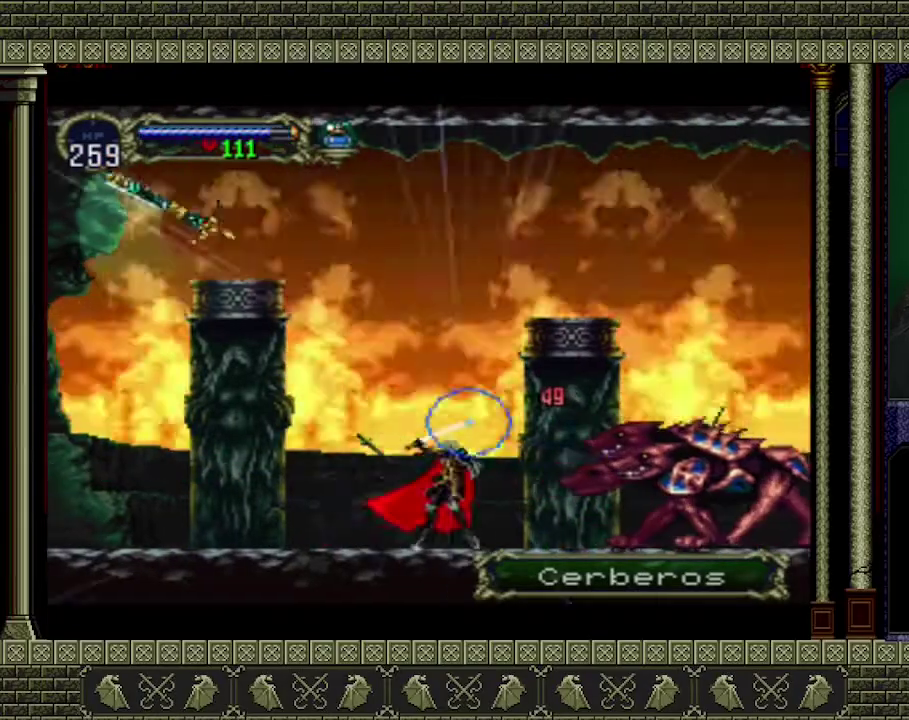
{"buttons": [], "left_stick": "right", "events": [[167, "left_stick", "right"]]}
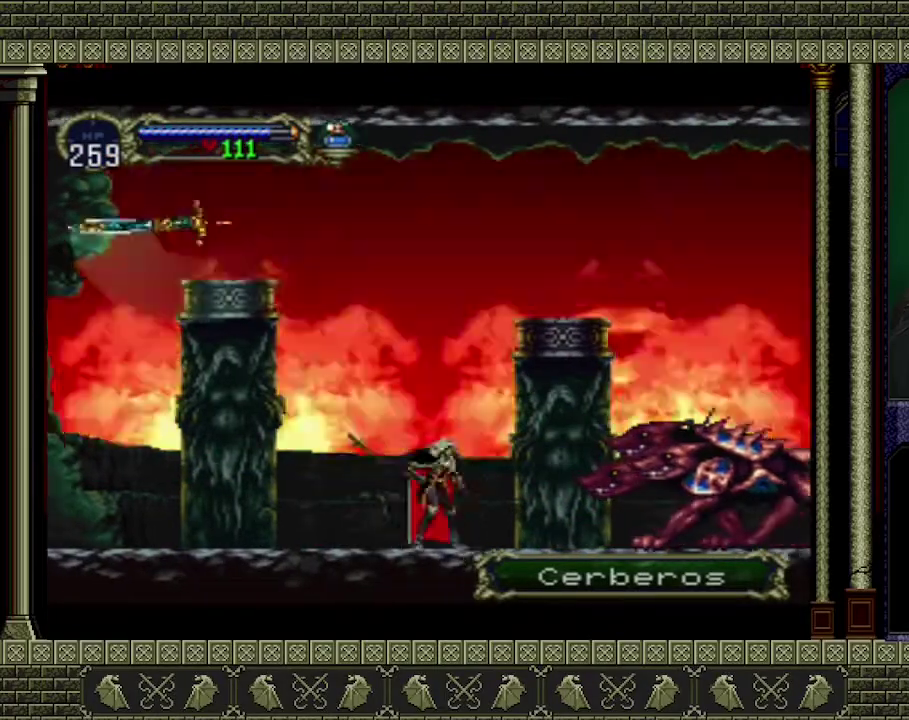
{"buttons": [], "left_stick": "down-right", "events": [[267, "X", "down"], [300, "left_stick", "down-right"], [367, "X", "up"]]}
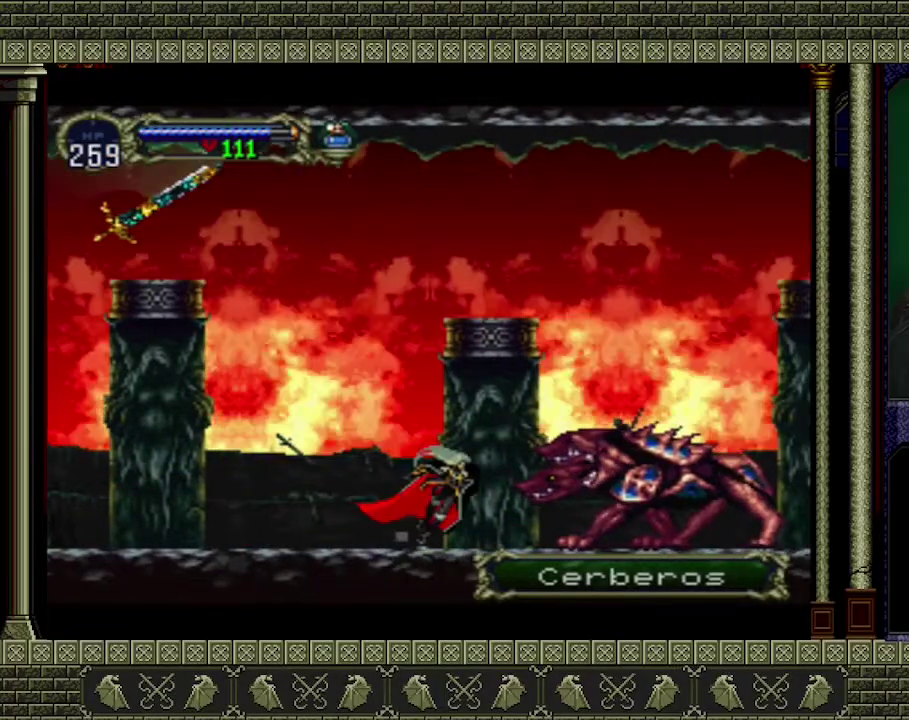
{"buttons": [], "left_stick": "down", "events": [[367, "X", "down"], [367, "left_stick", "down"], [500, "X", "up"]]}
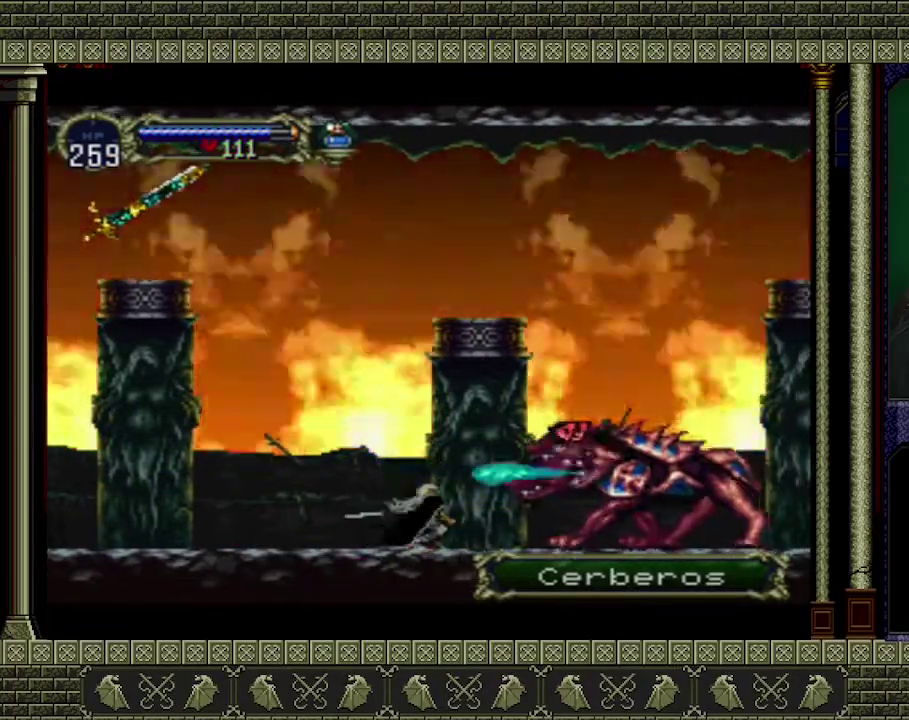
{"buttons": [], "left_stick": "down-right", "events": [[133, "X", "down"], [367, "X", "up"], [467, "left_stick", "down-right"]]}
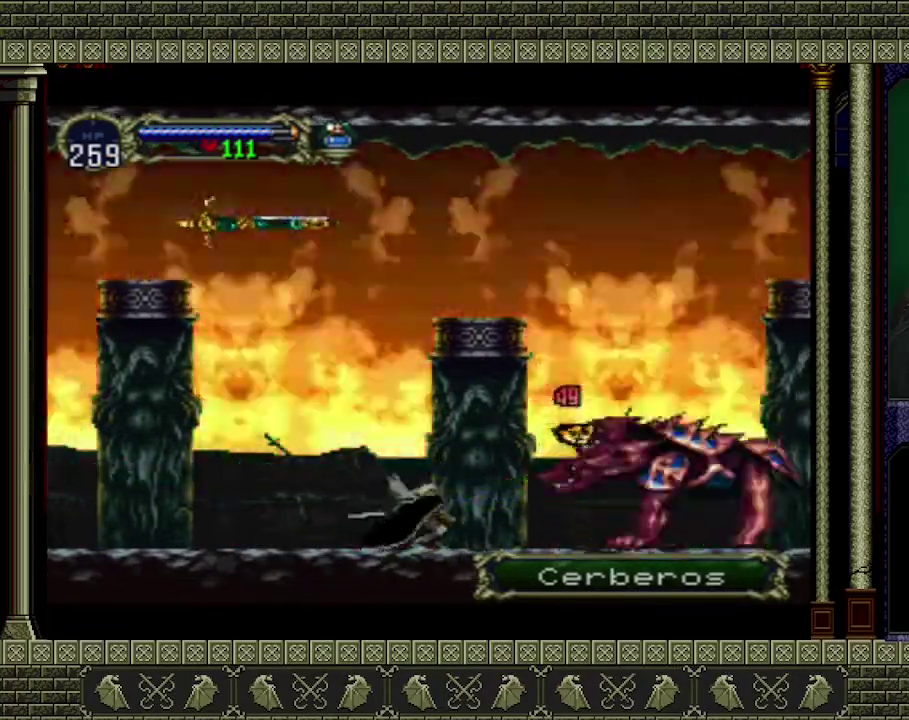
{"buttons": ["X"], "left_stick": "down-right", "events": [[67, "left_stick", "right"], [400, "X", "down"], [467, "left_stick", "down-right"]]}
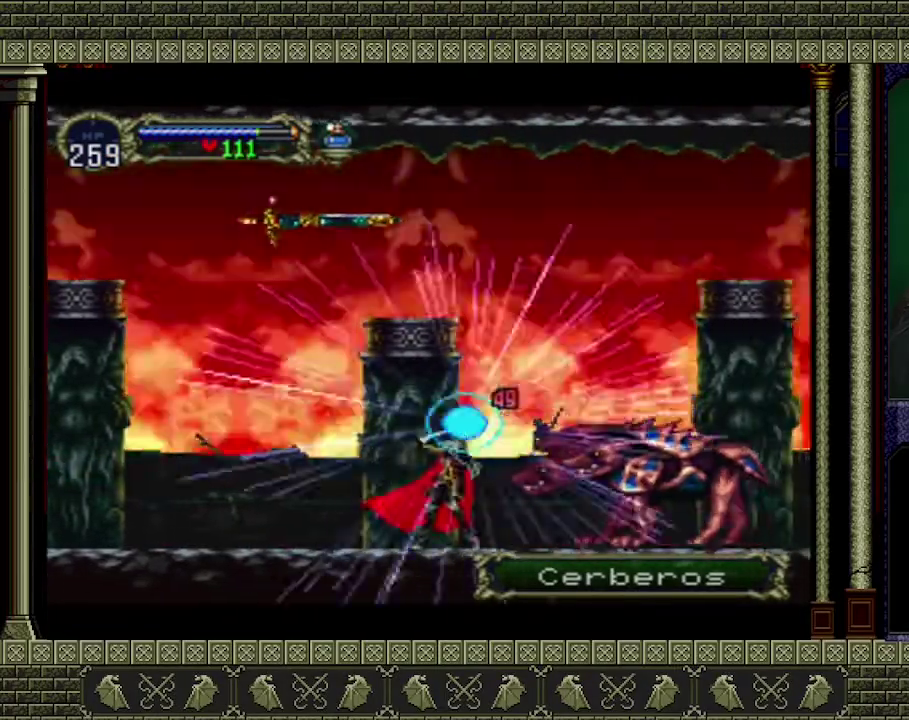
{"buttons": [], "left_stick": "down-right", "events": [[33, "X", "up"], [67, "left_stick", "down"], [133, "X", "down"], [133, "left_stick", "down-right"], [233, "X", "up"]]}
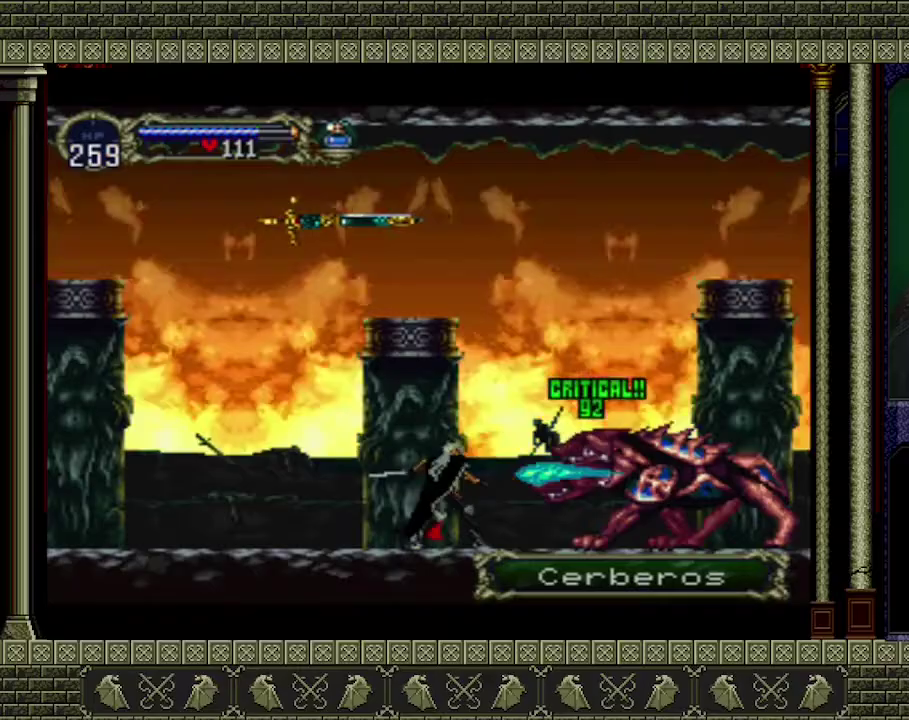
{"buttons": [], "left_stick": "down-right", "events": [[67, "X", "down"], [167, "X", "up"], [233, "X", "down"], [300, "X", "up"]]}
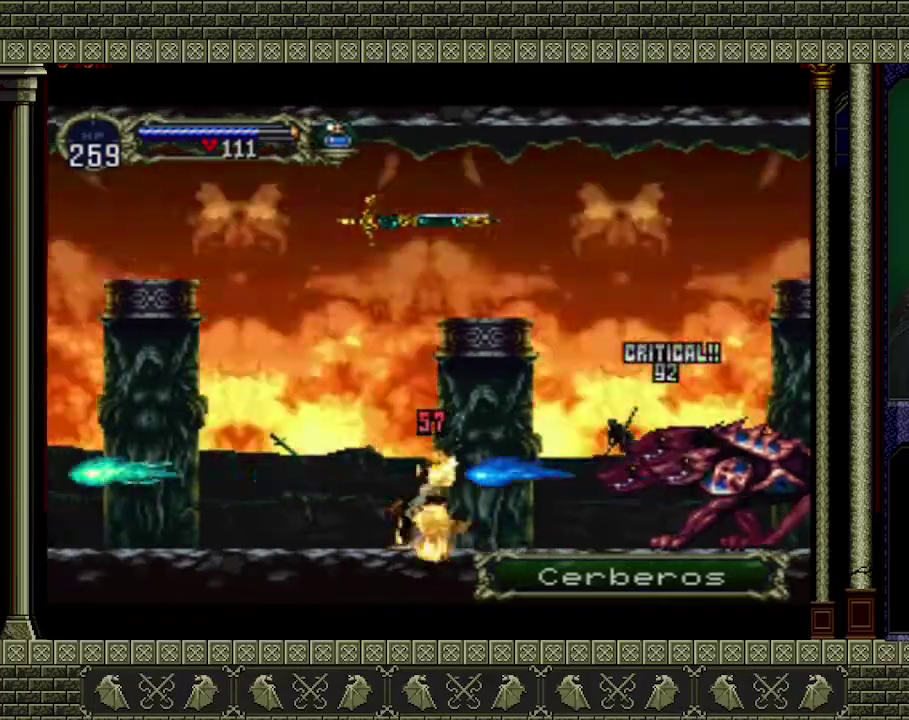
{"buttons": [], "left_stick": "down-right", "events": []}
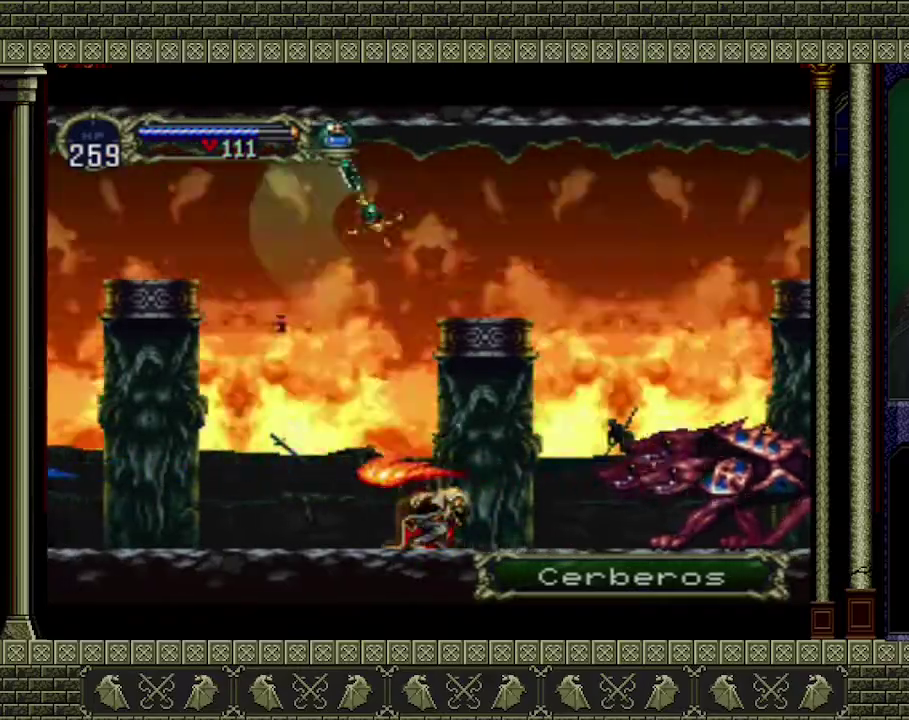
{"buttons": [], "left_stick": "down-right", "events": []}
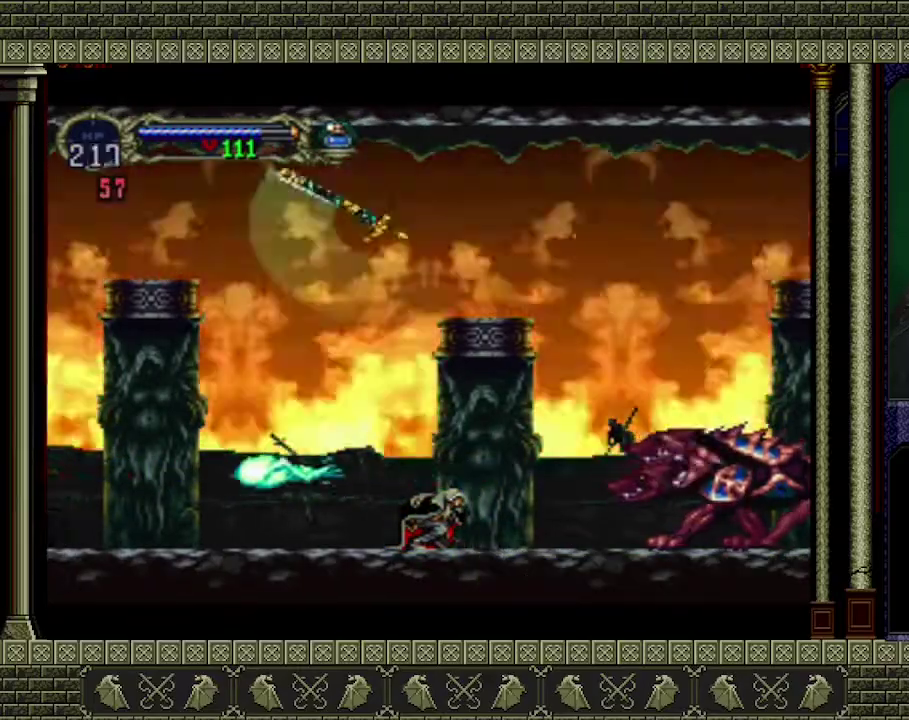
{"buttons": [], "left_stick": "down-right", "events": []}
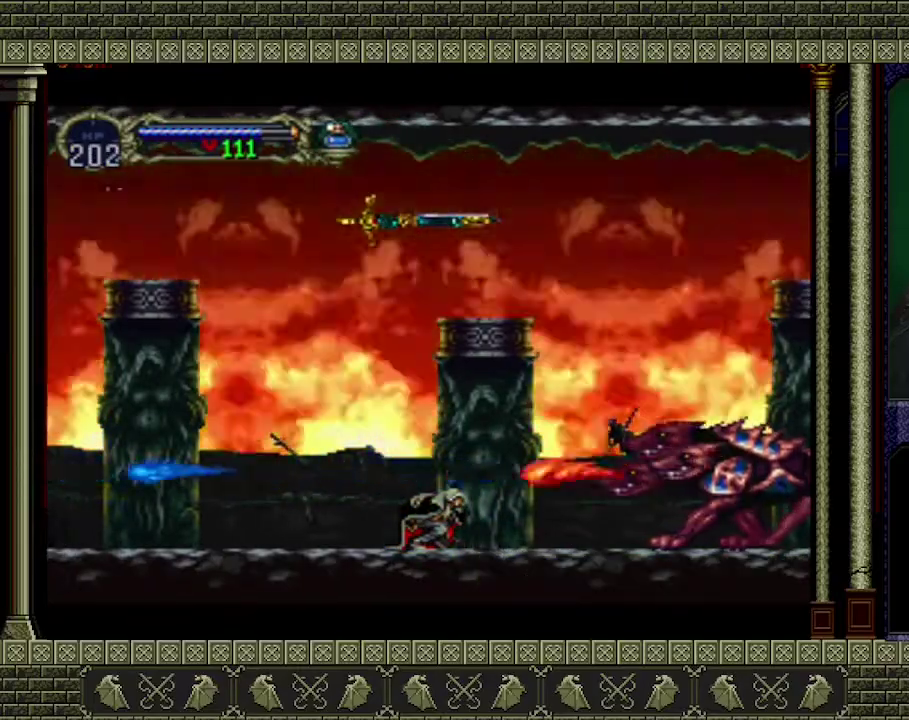
{"buttons": [], "left_stick": "down-right", "events": []}
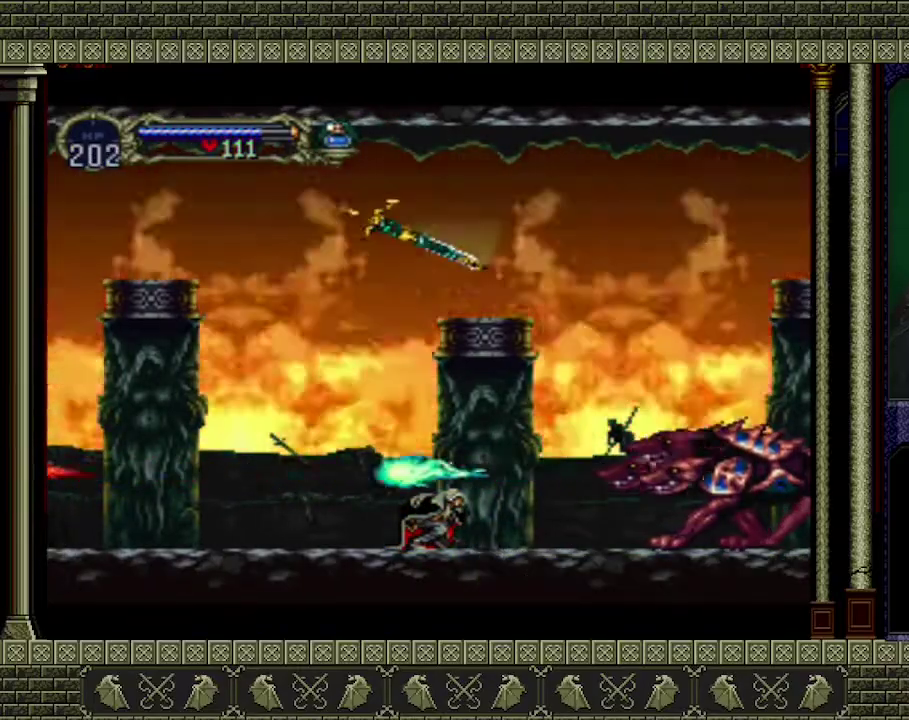
{"buttons": [], "left_stick": "down-right", "events": []}
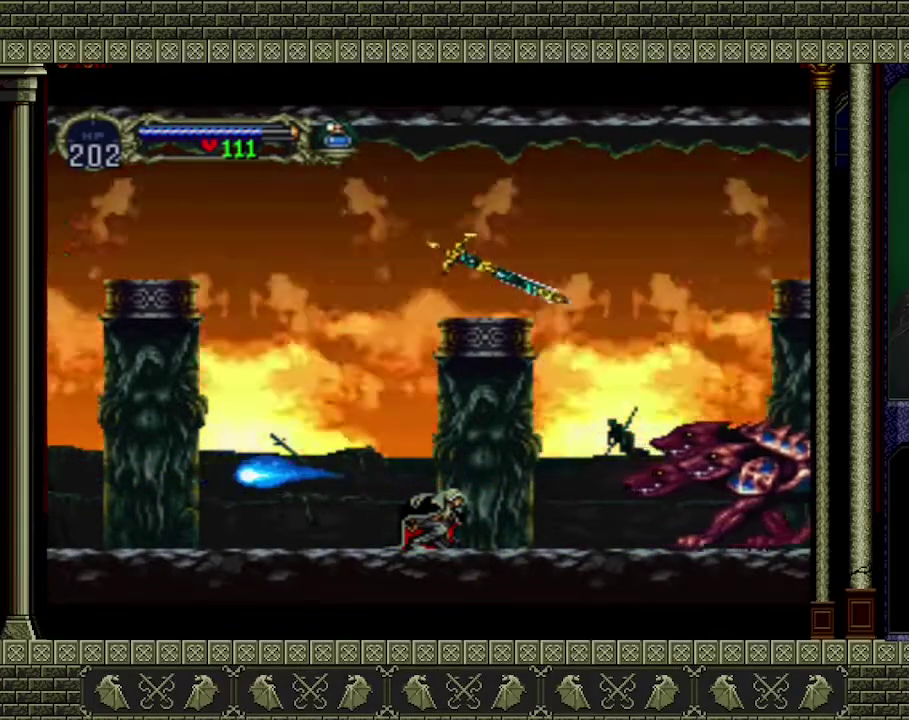
{"buttons": [], "left_stick": "right", "events": [[133, "left_stick", "right"], [200, "A", "down"], [333, "A", "up"]]}
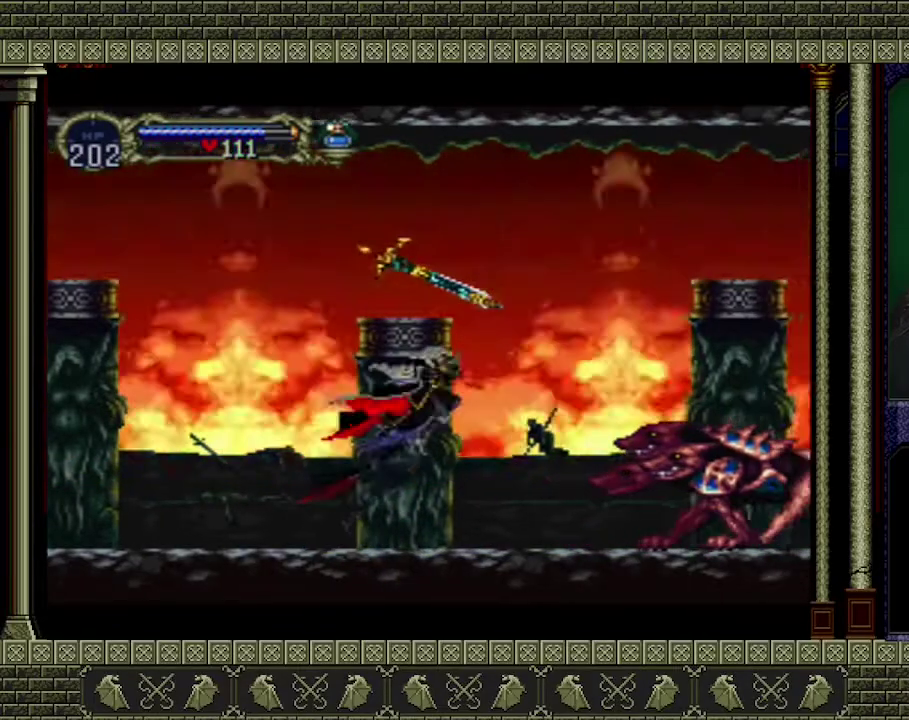
{"buttons": [], "left_stick": "right", "events": [[100, "X", "down"], [233, "X", "up"]]}
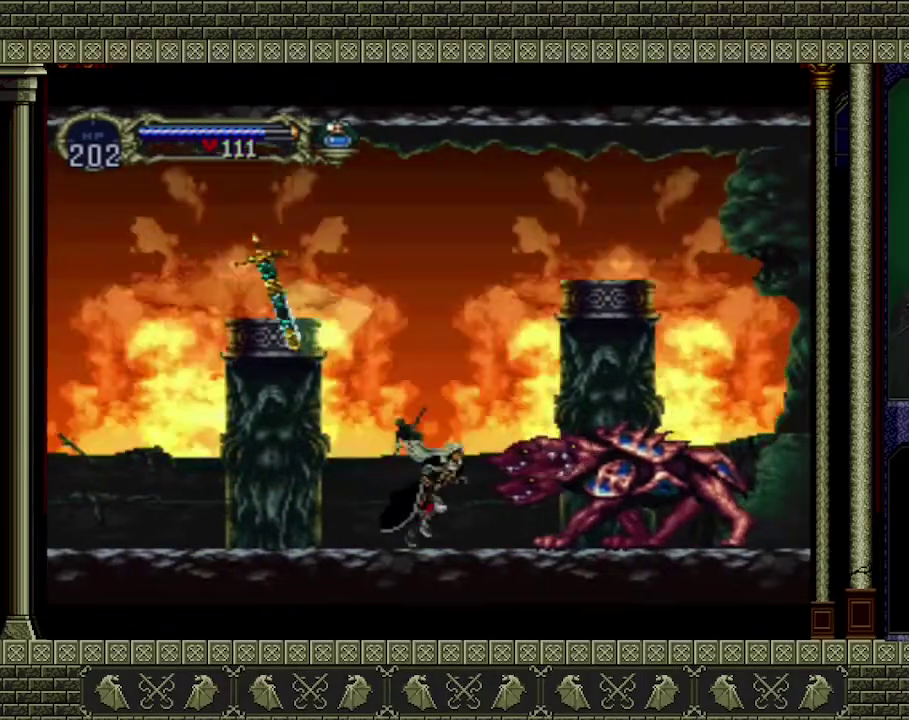
{"buttons": [], "left_stick": "down", "events": [[33, "left_stick", "down-right"], [67, "X", "down"], [100, "left_stick", "down"], [167, "X", "up"]]}
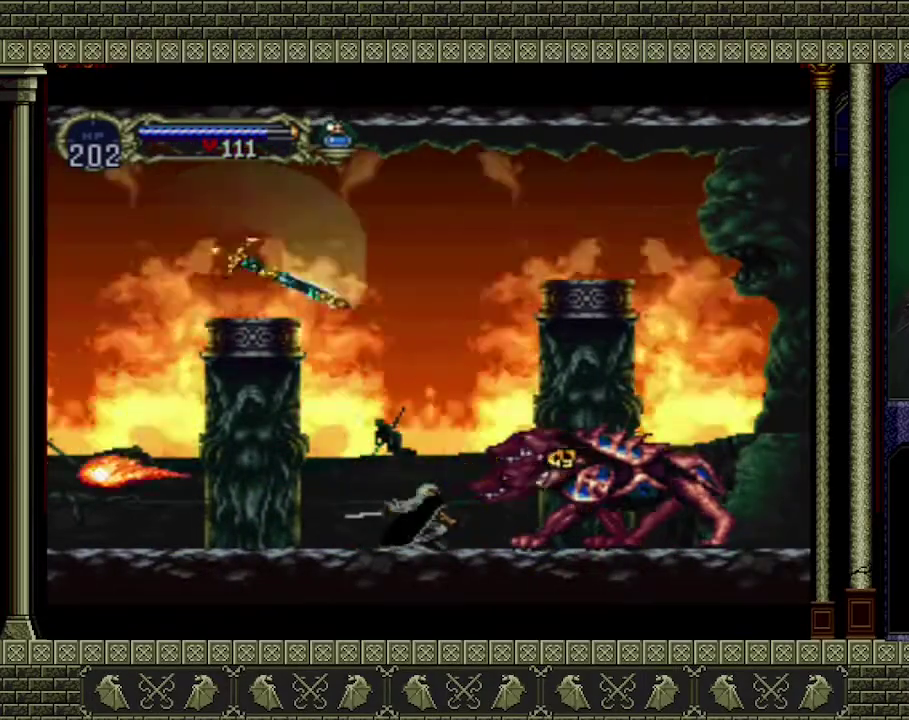
{"buttons": ["X"], "left_stick": "down", "events": [[33, "X", "down"], [167, "X", "up"], [300, "X", "down"], [433, "X", "up"], [500, "X", "down"]]}
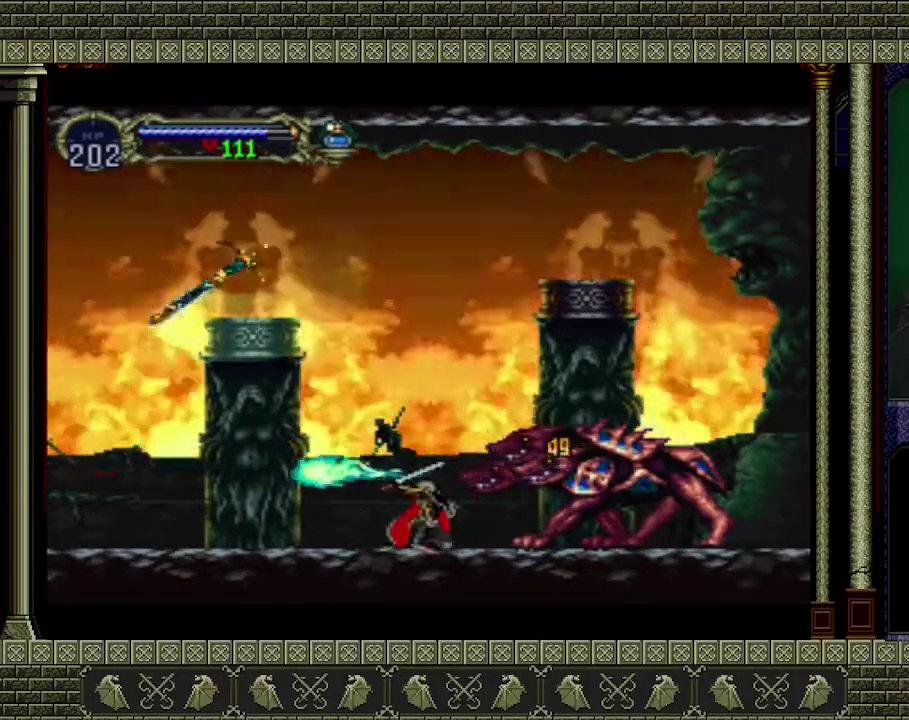
{"buttons": [], "left_stick": "down", "events": [[367, "X", "up"]]}
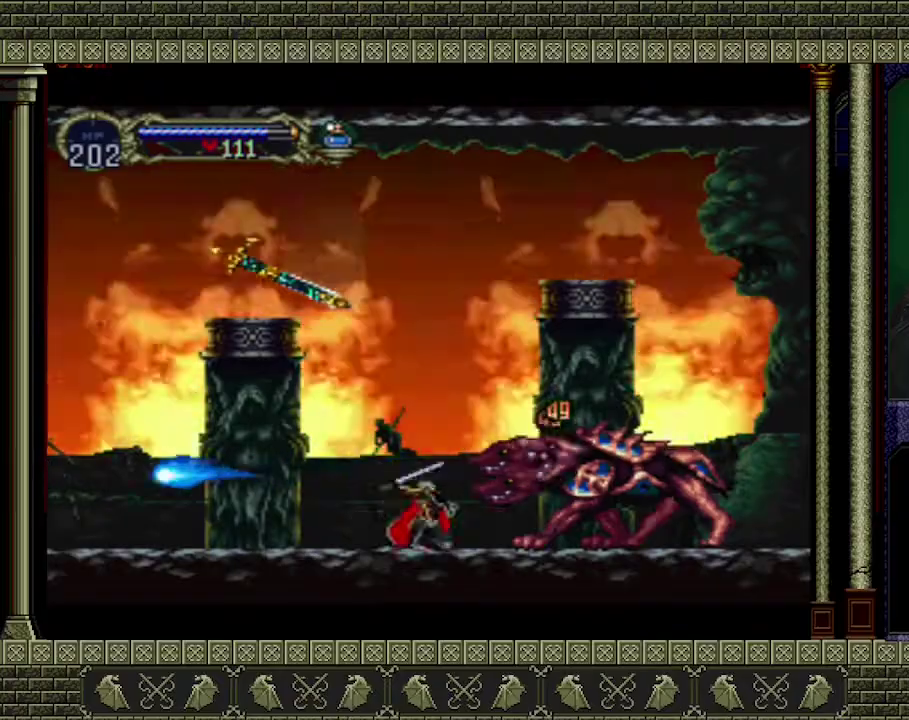
{"buttons": ["X"], "left_stick": "down", "events": [[67, "X", "down"], [267, "X", "up"], [333, "X", "down"]]}
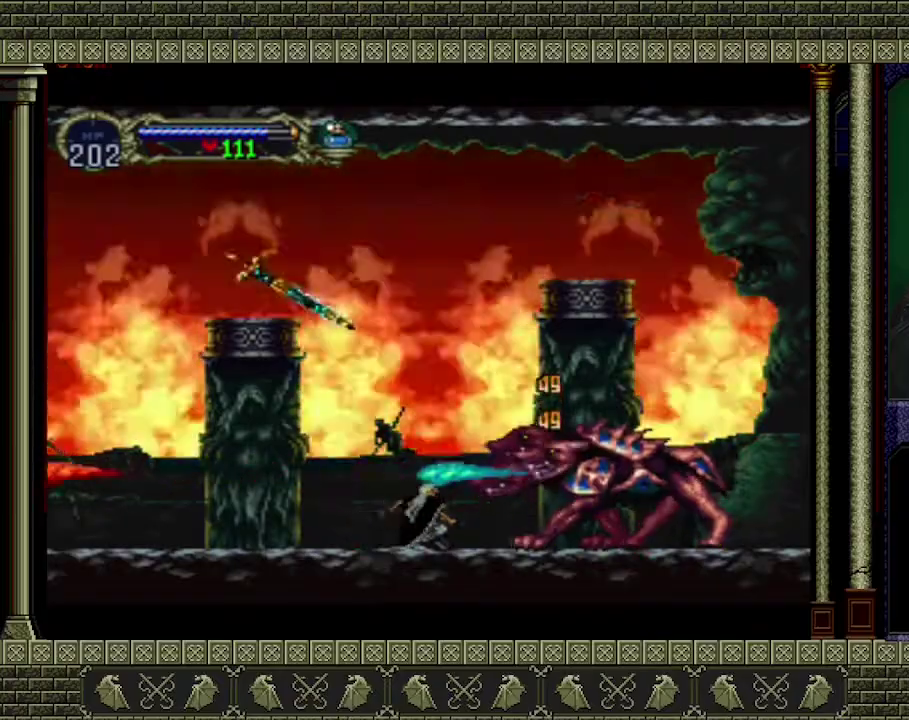
{"buttons": [], "left_stick": "down", "events": [[67, "X", "up"], [133, "X", "down"], [200, "X", "up"], [267, "X", "down"], [500, "X", "up"]]}